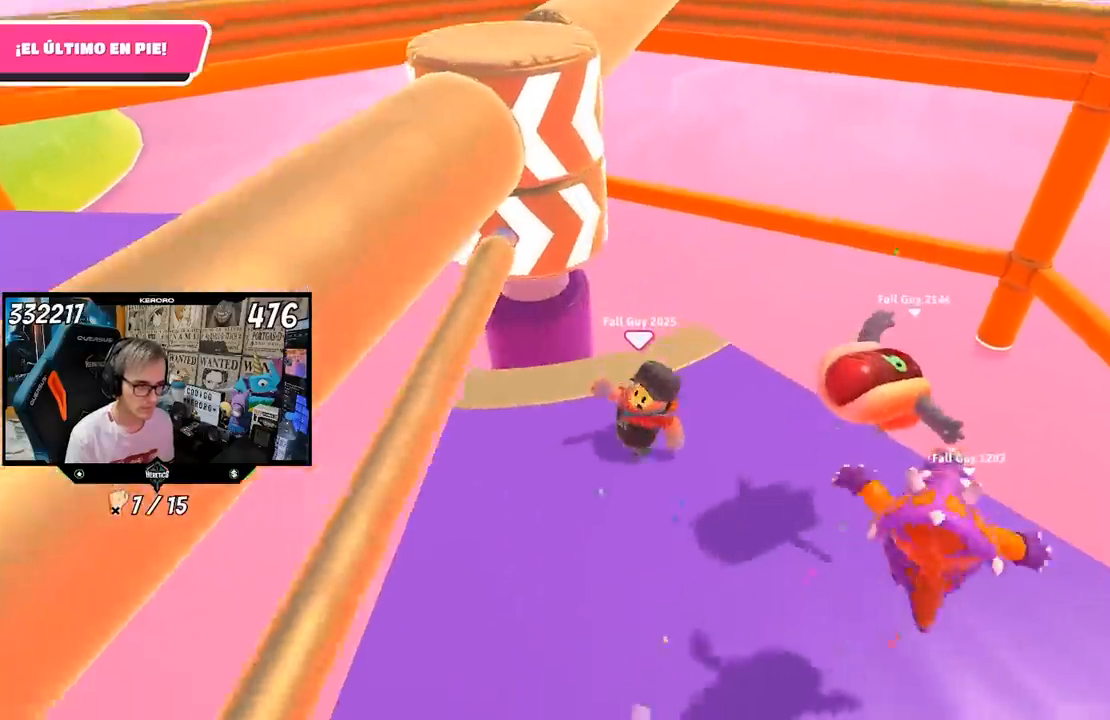
Gameplay with a controller (PlayStation layout); each line is a JSON object with the inputs held at the frame after it. "events" lists button and stick changes between this image and that frame as [ms after this image, input, new state], when the widget could be followed in between. Not read: L1.
{"buttons": ["R2"], "left_stick": "down", "right_stick": "center", "events": [[300, "left_stick", "right"], [400, "R2", "down"], [500, "left_stick", "down"]]}
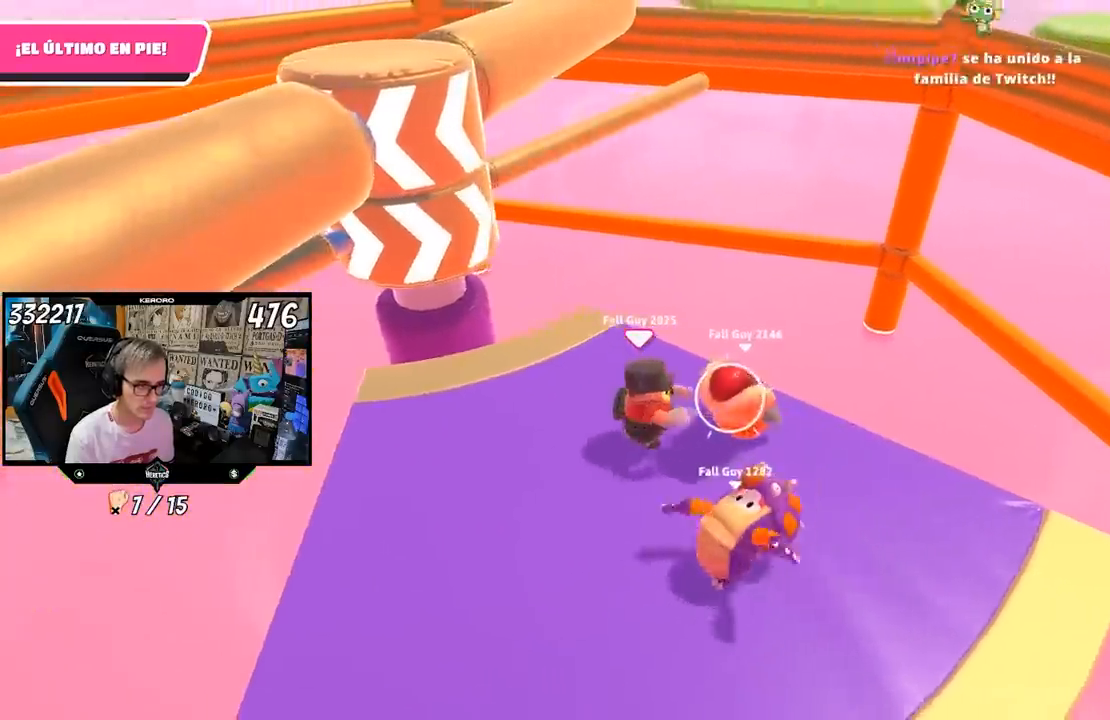
{"buttons": [], "left_stick": "left", "right_stick": "center", "events": [[33, "left_stick", "down-left"], [133, "left_stick", "left"], [467, "R2", "up"]]}
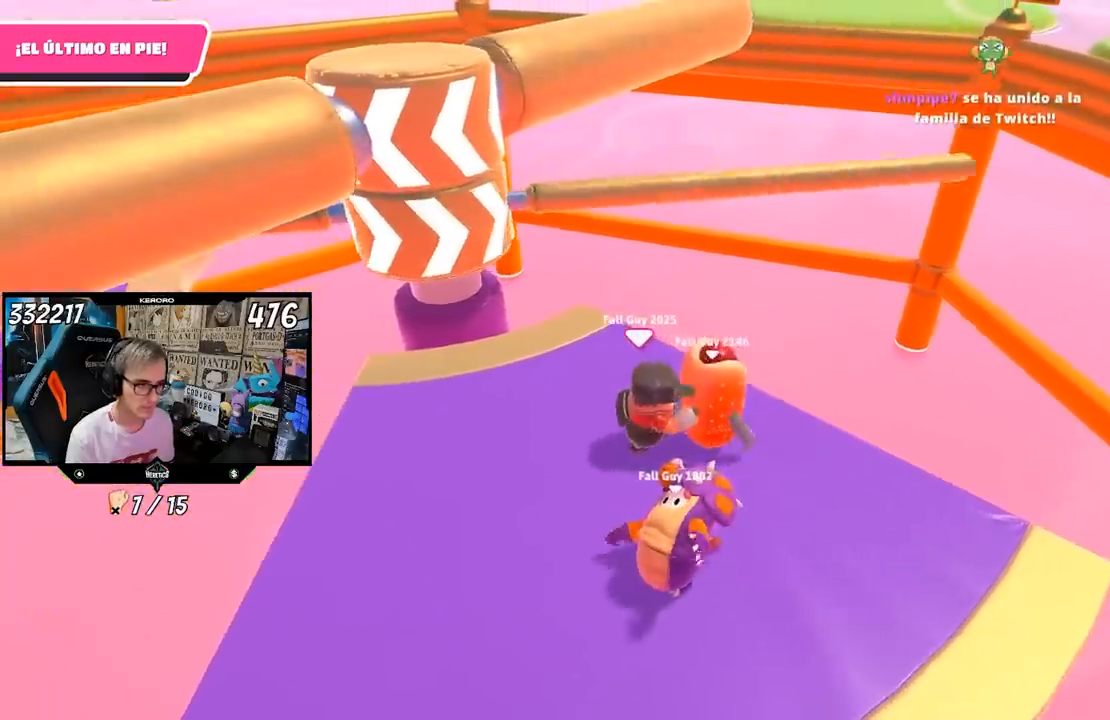
{"buttons": [], "left_stick": "left", "right_stick": "center", "events": [[100, "right_stick", "down"], [267, "right_stick", "center"], [333, "right_stick", "down"], [467, "right_stick", "center"]]}
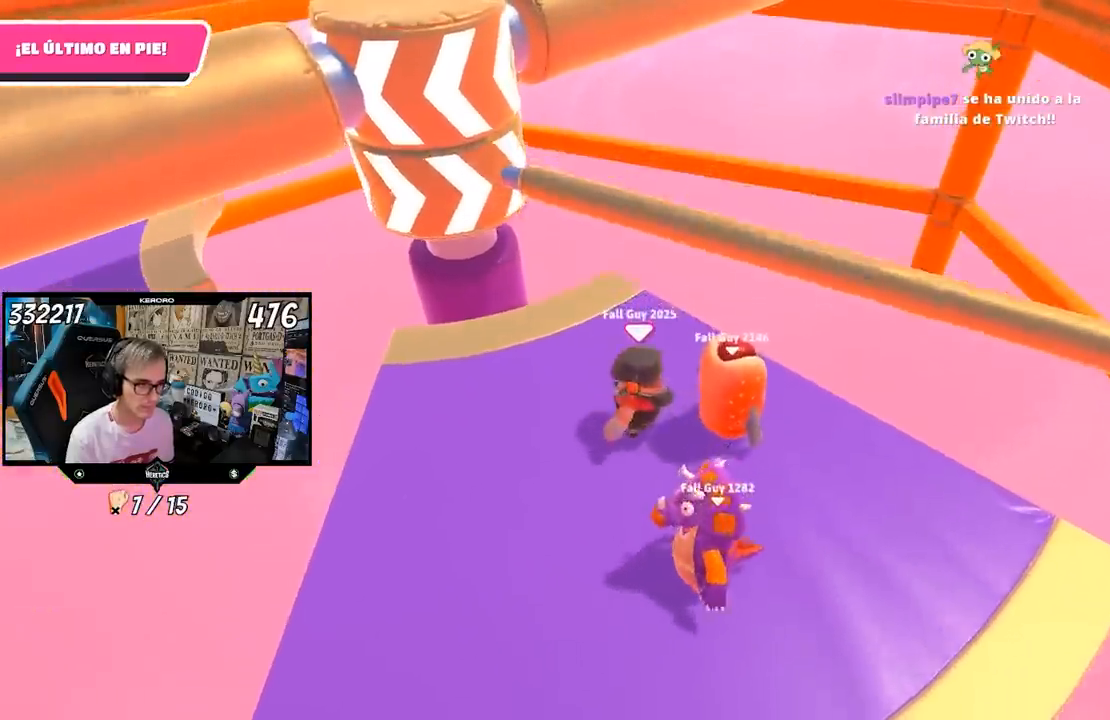
{"buttons": [], "left_stick": "center", "right_stick": "center", "events": [[100, "left_stick", "up-right"], [167, "CROSS", "down"], [200, "left_stick", "left"], [300, "CROSS", "up"], [400, "left_stick", "right"], [500, "left_stick", "center"]]}
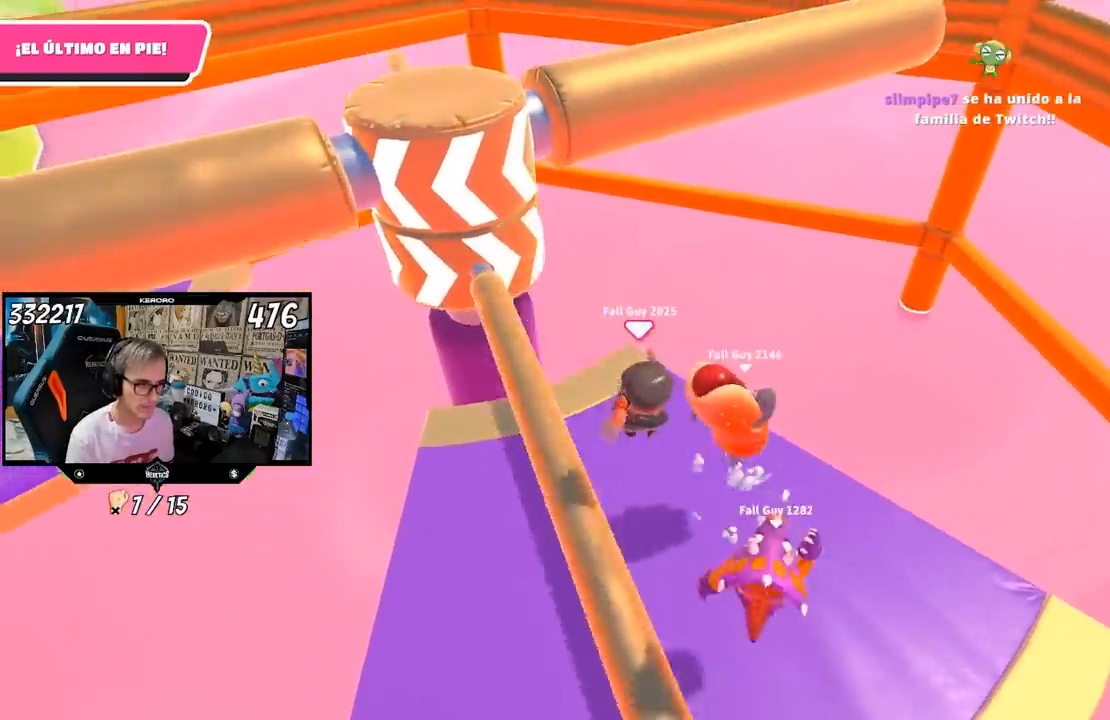
{"buttons": [], "left_stick": "down", "right_stick": "up", "events": [[33, "left_stick", "left"], [433, "right_stick", "up"], [500, "left_stick", "down"]]}
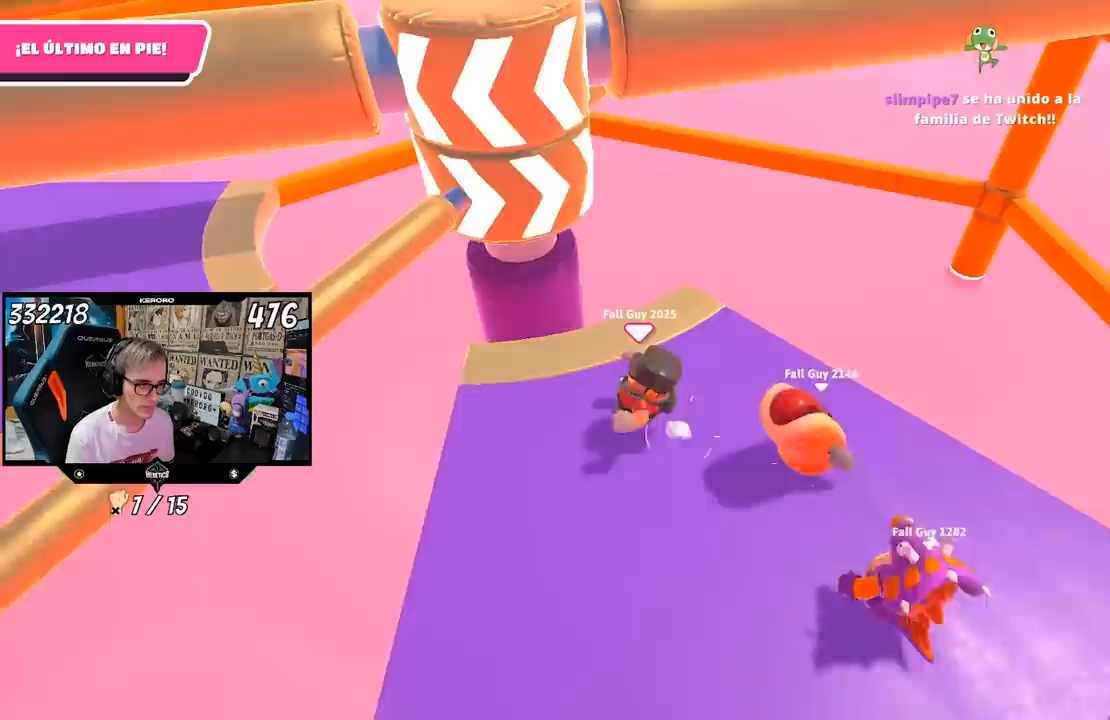
{"buttons": [], "left_stick": "left", "right_stick": "center", "events": [[67, "left_stick", "right"], [67, "right_stick", "center"], [267, "left_stick", "left"]]}
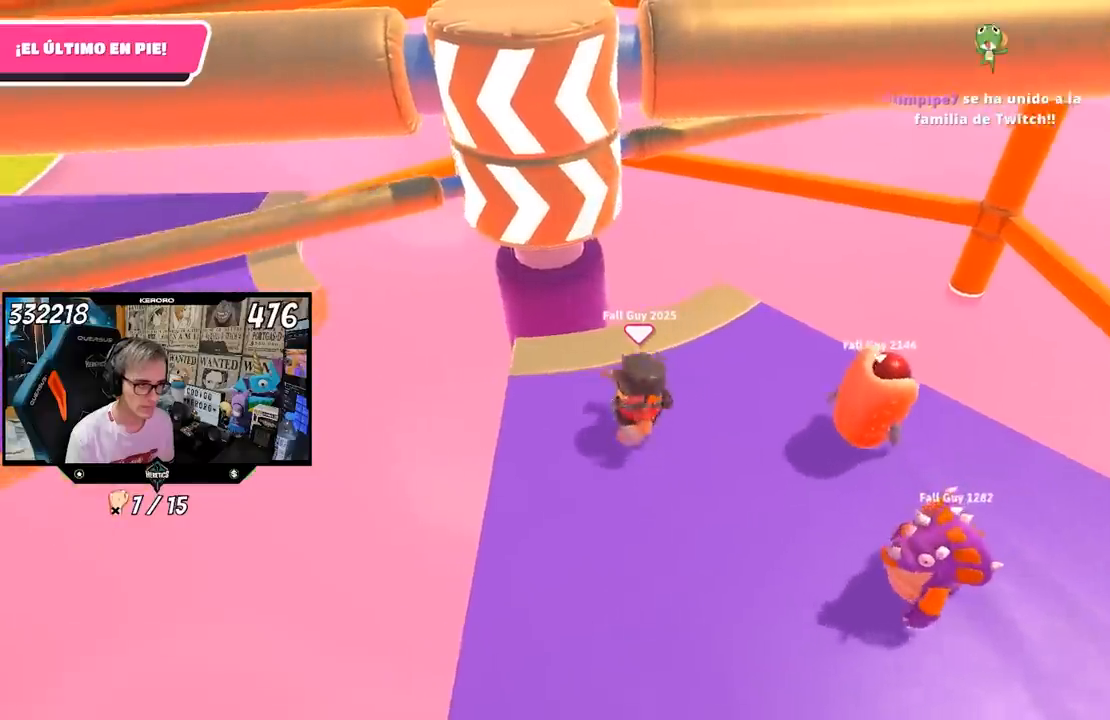
{"buttons": [], "left_stick": "center", "right_stick": "center", "events": [[67, "left_stick", "up-left"], [233, "left_stick", "right"], [367, "left_stick", "center"]]}
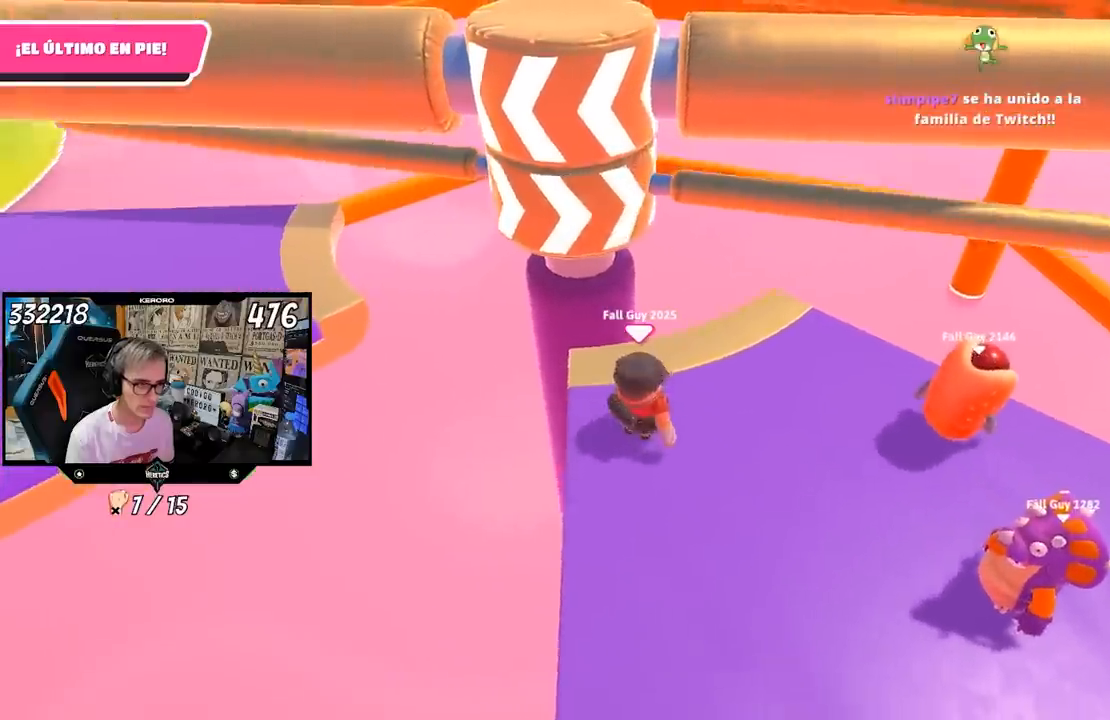
{"buttons": ["CROSS"], "left_stick": "up-right", "right_stick": "center", "events": [[233, "left_stick", "up-right"], [300, "CROSS", "down"]]}
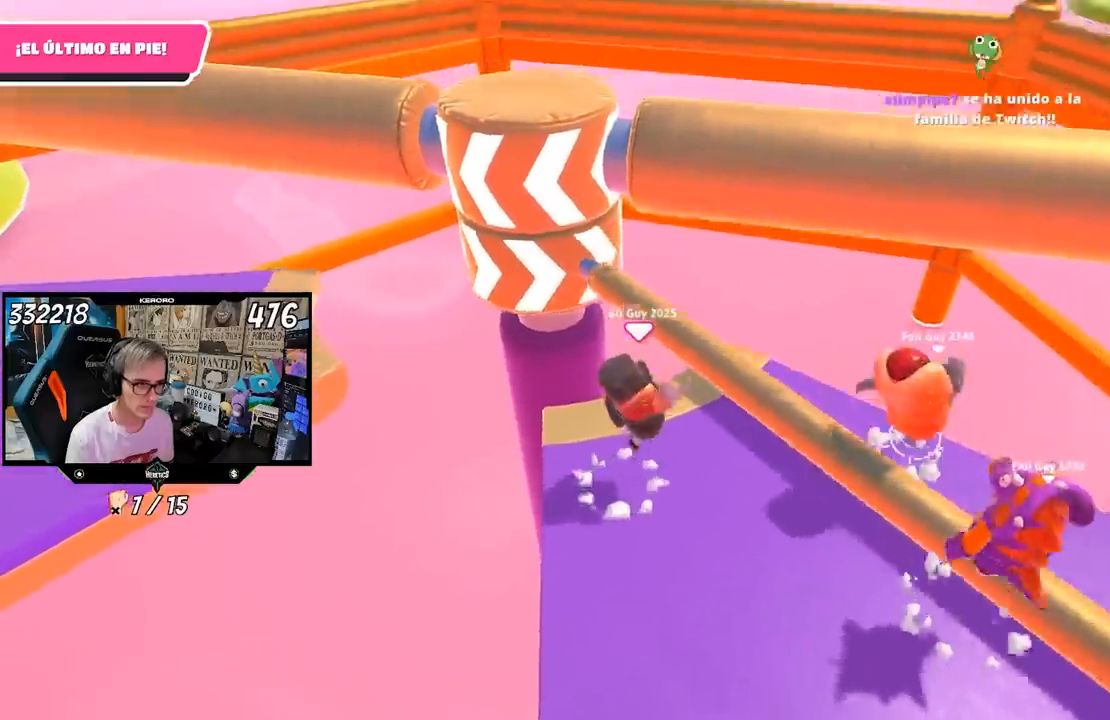
{"buttons": [], "left_stick": "left", "right_stick": "center", "events": [[33, "CROSS", "up"], [133, "left_stick", "left"], [367, "left_stick", "down-left"], [467, "left_stick", "left"]]}
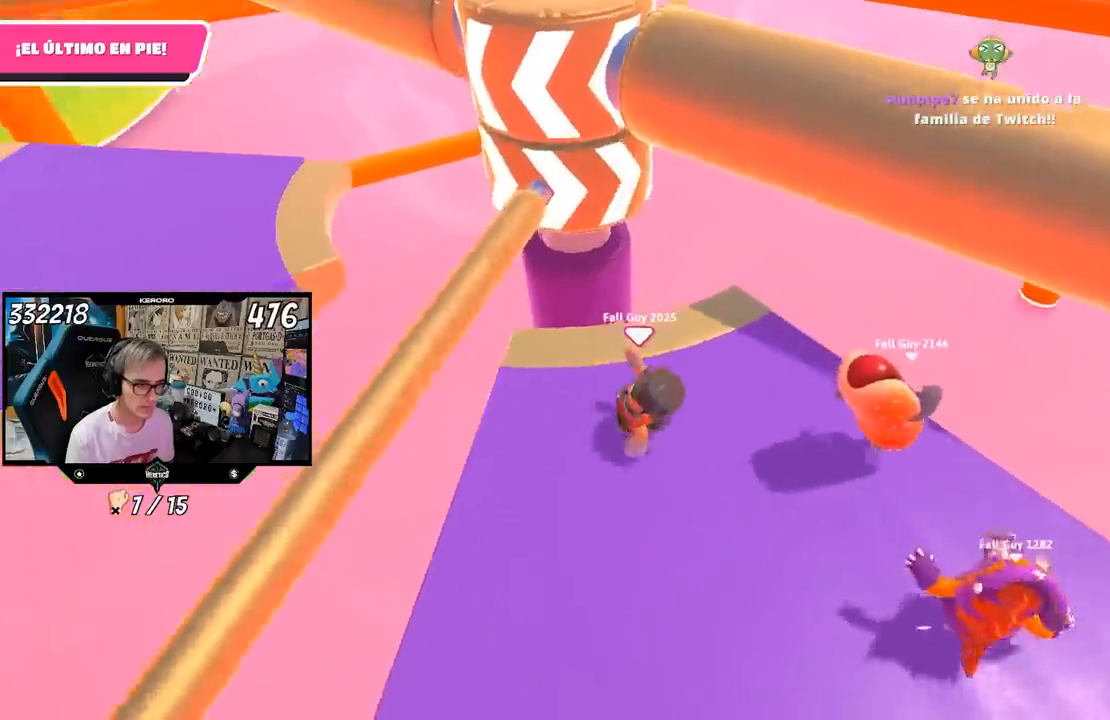
{"buttons": [], "left_stick": "up-right", "right_stick": "center", "events": [[67, "left_stick", "up-right"]]}
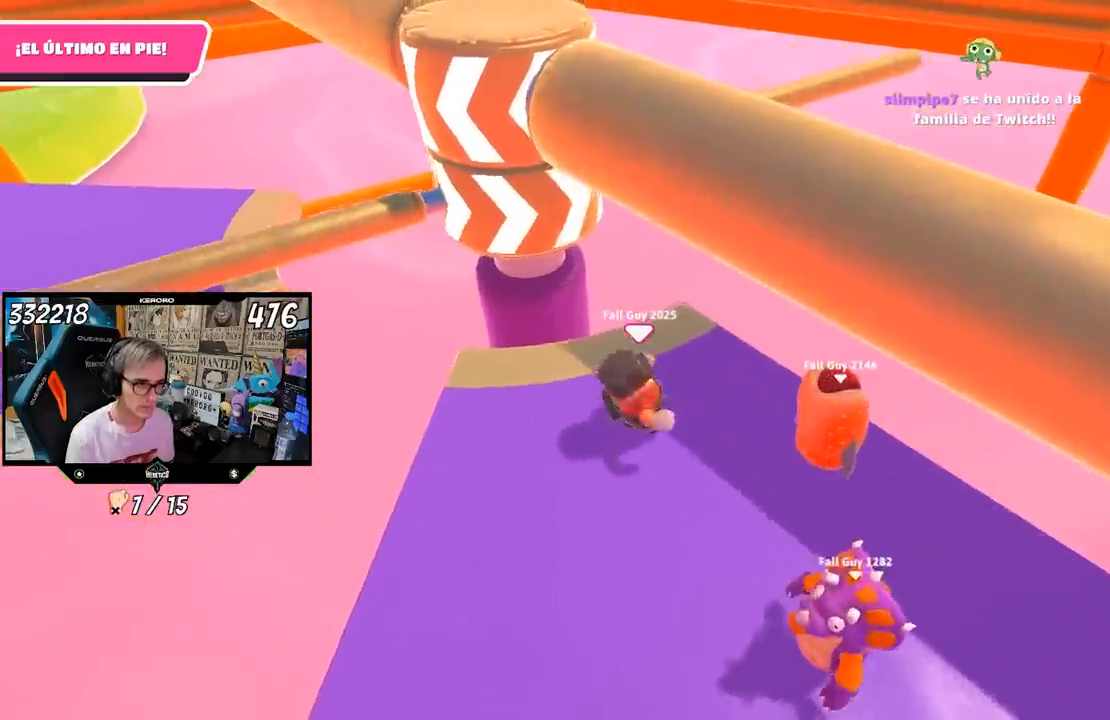
{"buttons": [], "left_stick": "right", "right_stick": "center", "events": [[167, "right_stick", "left"], [333, "left_stick", "left"], [467, "left_stick", "right"], [467, "right_stick", "center"]]}
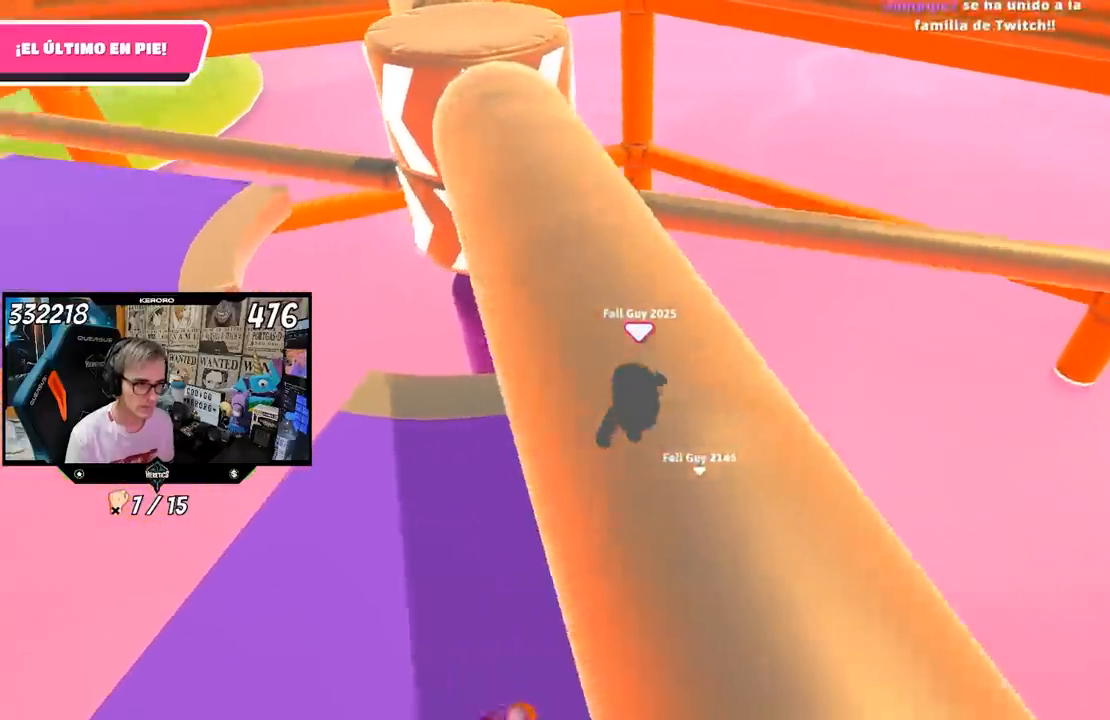
{"buttons": [], "left_stick": "left", "right_stick": "center", "events": [[33, "left_stick", "center"], [200, "left_stick", "right"], [233, "CROSS", "down"], [367, "left_stick", "left"], [500, "CROSS", "up"]]}
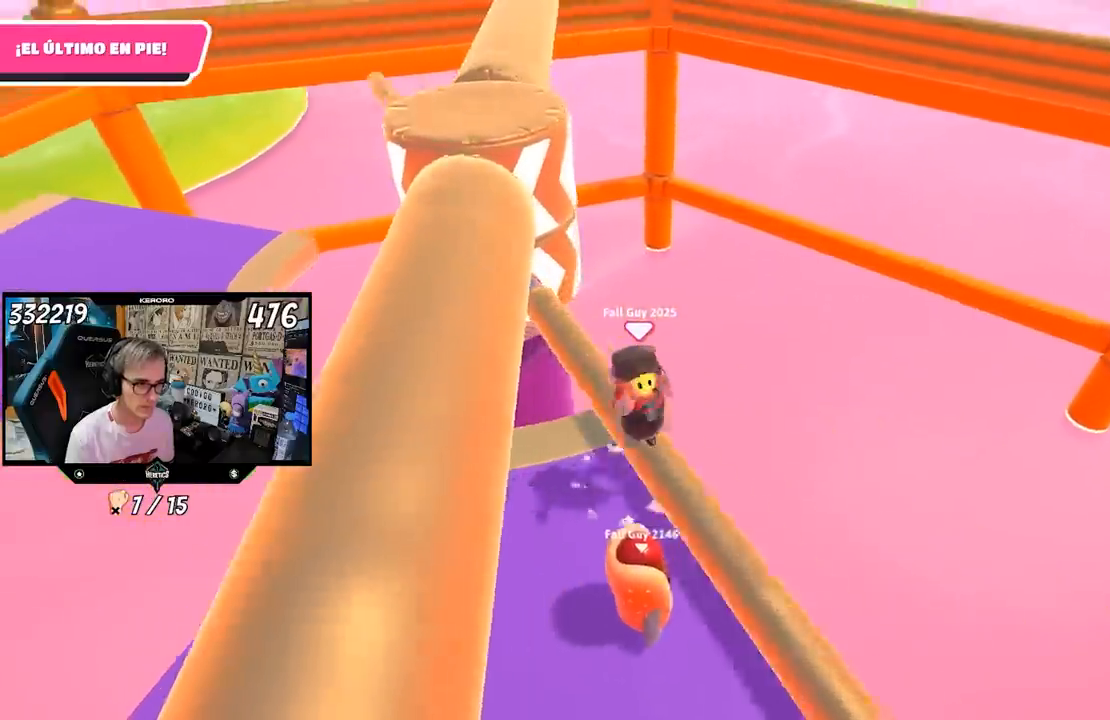
{"buttons": [], "left_stick": "left", "right_stick": "center", "events": []}
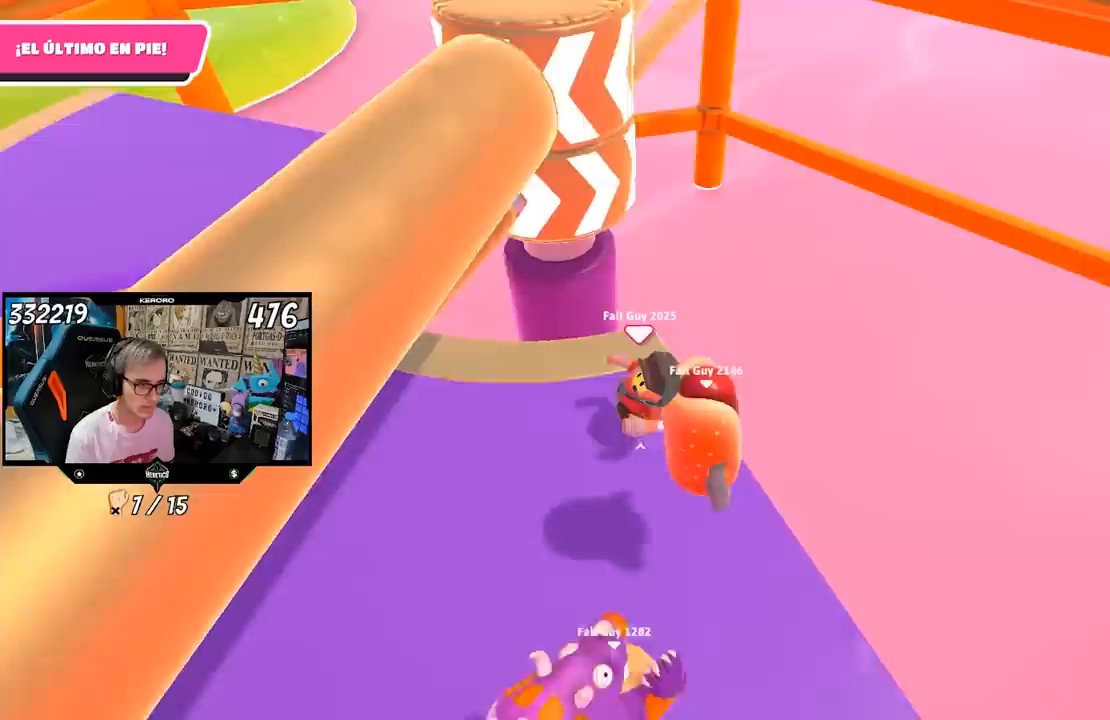
{"buttons": [], "left_stick": "left", "right_stick": "center", "events": [[33, "right_stick", "right"], [267, "right_stick", "center"], [300, "left_stick", "down-left"], [433, "left_stick", "left"]]}
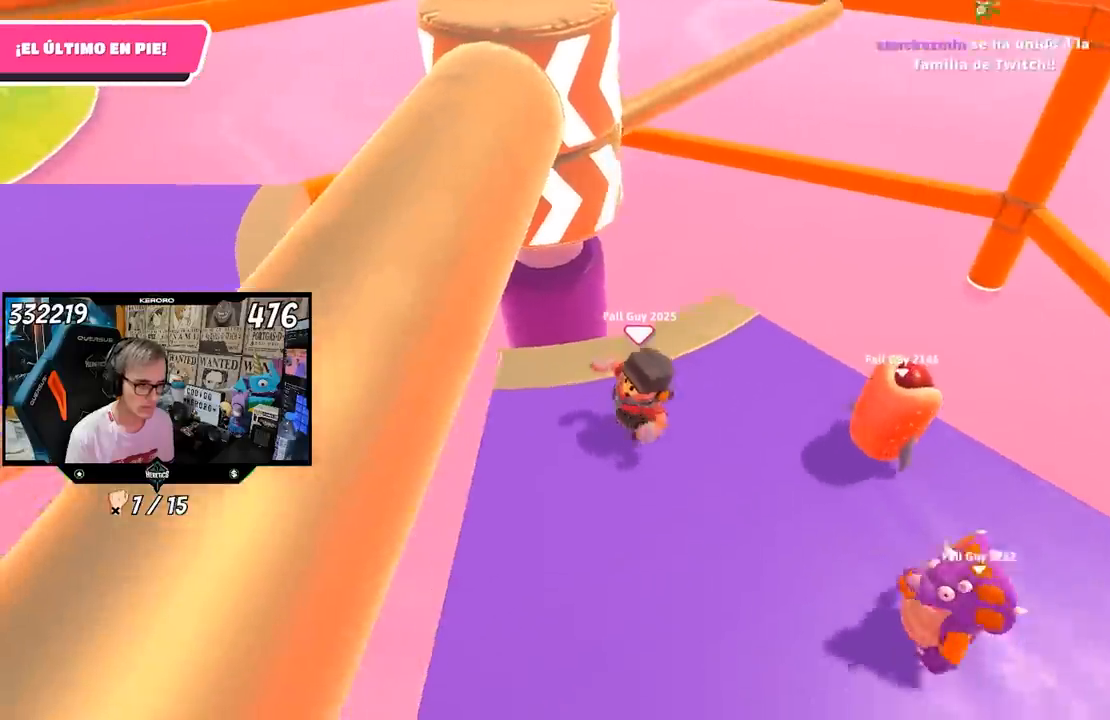
{"buttons": [], "left_stick": "center", "right_stick": "center", "events": [[167, "left_stick", "up-right"], [300, "left_stick", "center"], [400, "left_stick", "left"], [467, "left_stick", "center"]]}
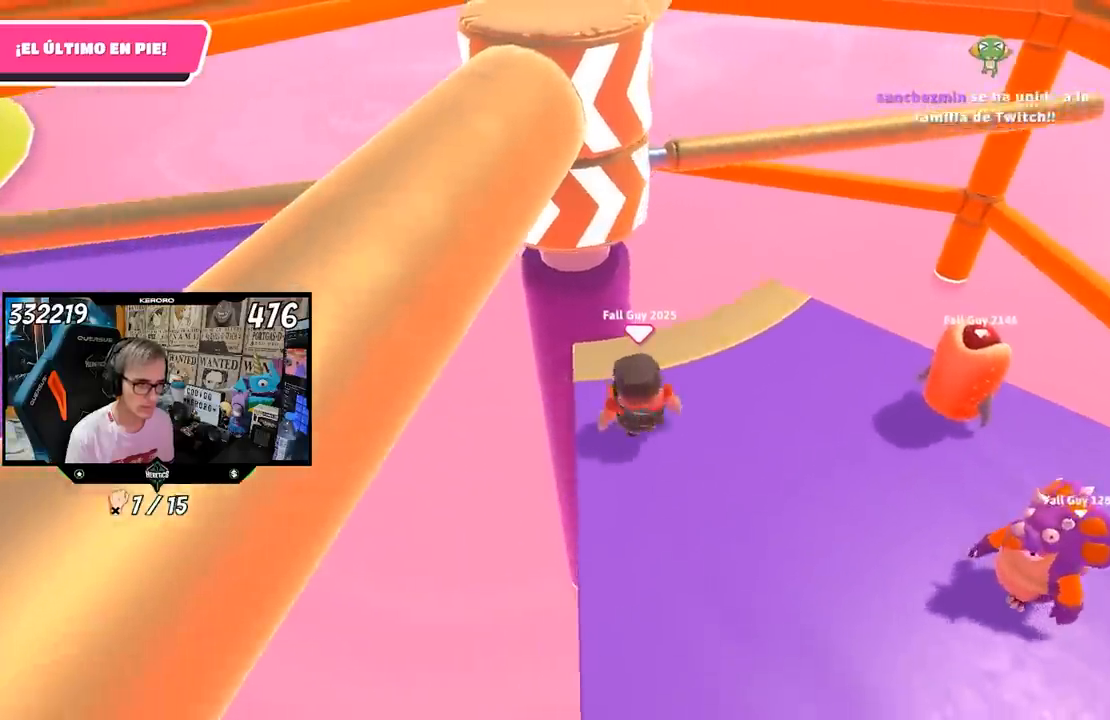
{"buttons": [], "left_stick": "center", "right_stick": "center", "events": [[67, "left_stick", "up-right"], [200, "left_stick", "center"]]}
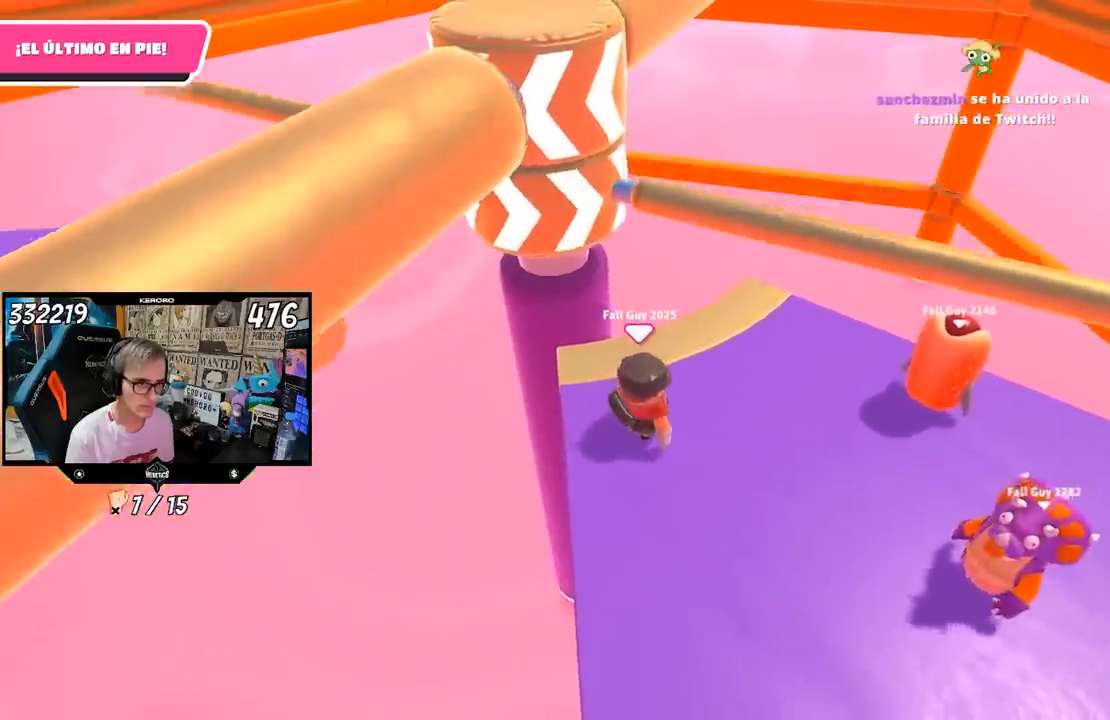
{"buttons": [], "left_stick": "left", "right_stick": "center", "events": [[33, "left_stick", "up-right"], [67, "CROSS", "down"], [300, "CROSS", "up"], [400, "left_stick", "left"]]}
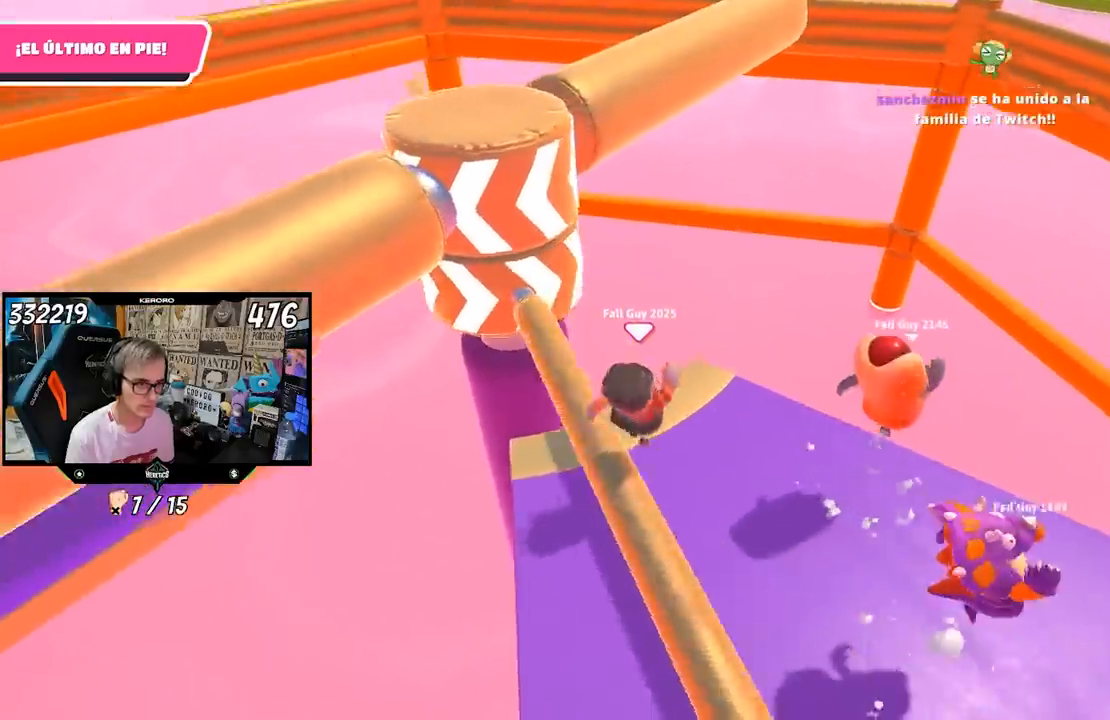
{"buttons": [], "left_stick": "down", "right_stick": "center", "events": [[67, "left_stick", "down-left"], [400, "left_stick", "down"]]}
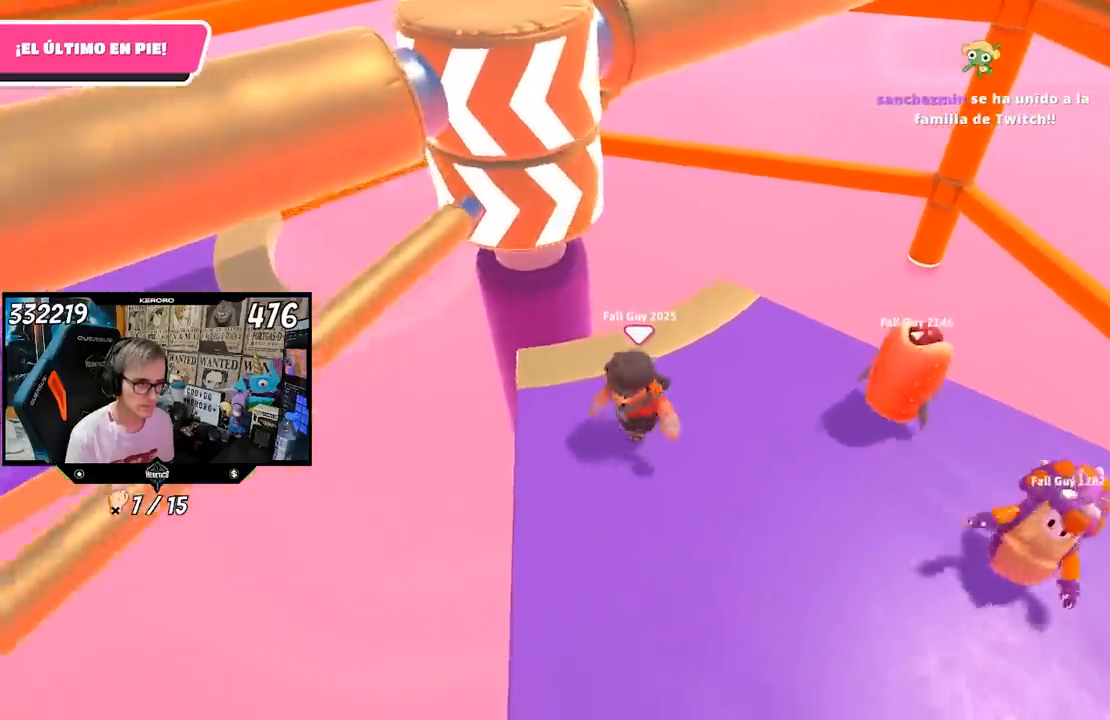
{"buttons": [], "left_stick": "center", "right_stick": "center", "events": [[233, "left_stick", "up-left"], [467, "left_stick", "center"]]}
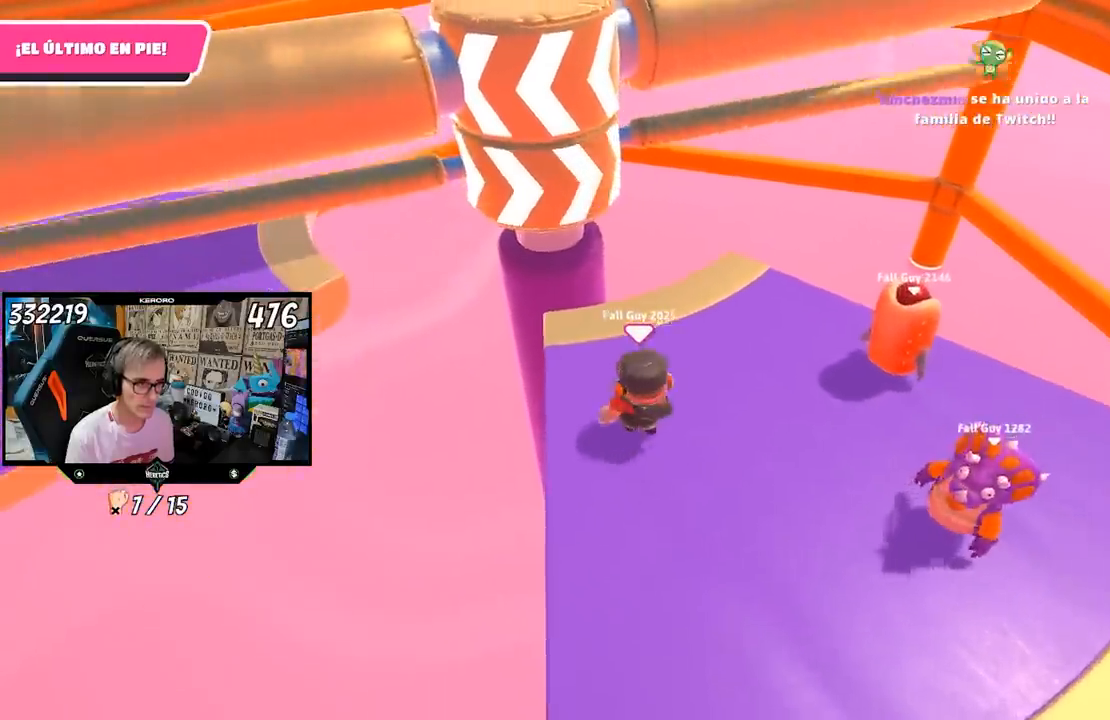
{"buttons": [], "left_stick": "right", "right_stick": "center", "events": [[133, "left_stick", "up-left"], [333, "left_stick", "center"], [467, "left_stick", "right"]]}
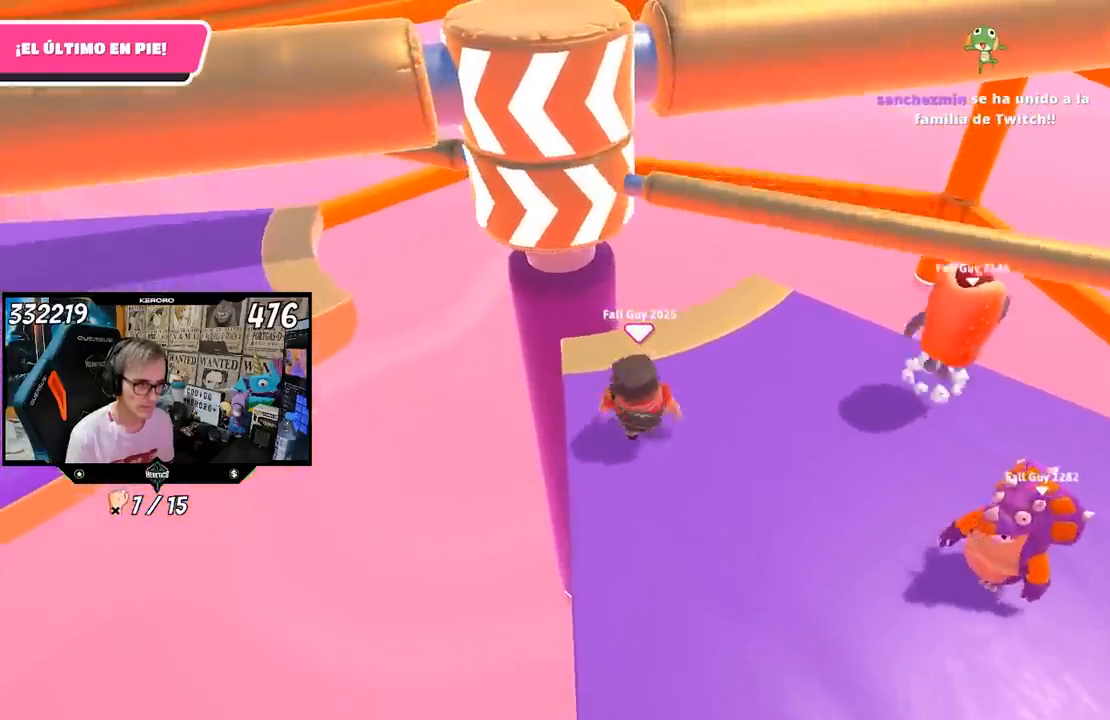
{"buttons": [], "left_stick": "left", "right_stick": "center", "events": [[100, "CROSS", "down"], [300, "CROSS", "up"], [367, "left_stick", "center"], [433, "left_stick", "left"]]}
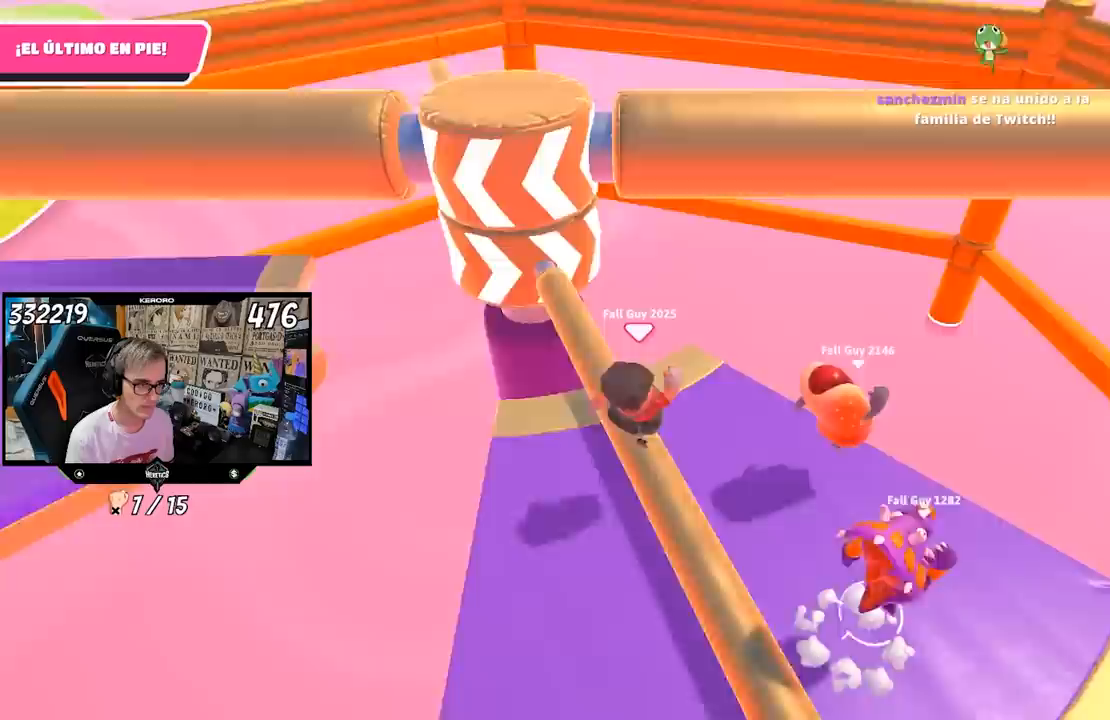
{"buttons": [], "left_stick": "center", "right_stick": "right", "events": [[333, "right_stick", "right"], [467, "left_stick", "center"]]}
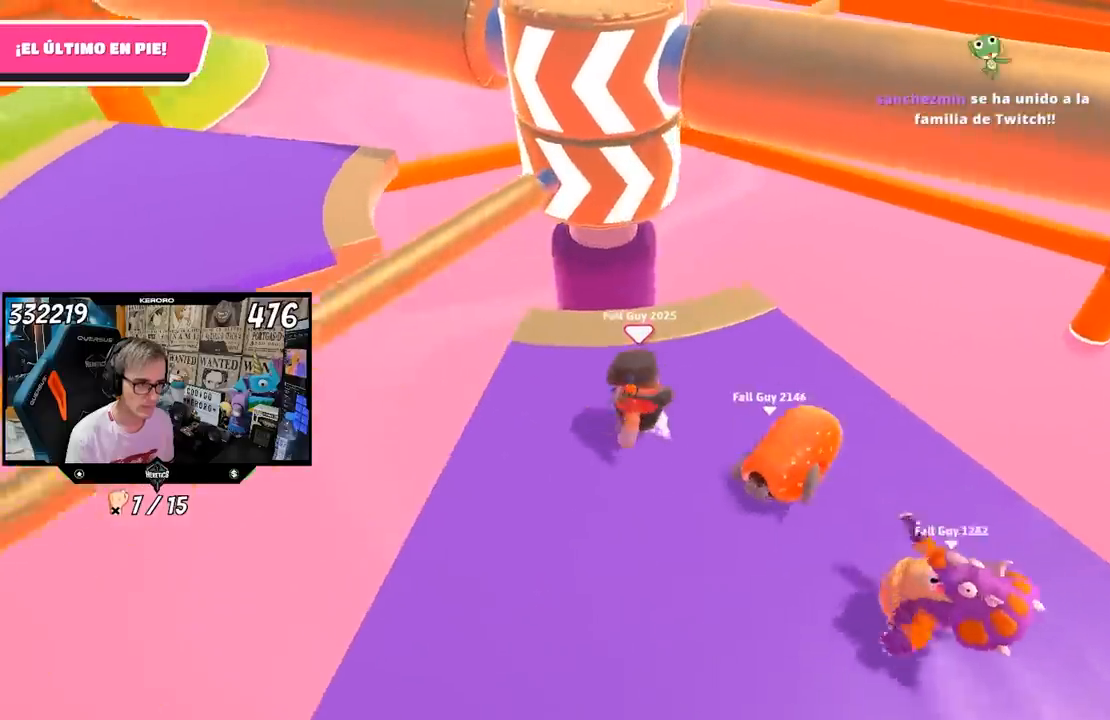
{"buttons": [], "left_stick": "center", "right_stick": "center", "events": [[67, "left_stick", "left"], [100, "right_stick", "center"], [167, "right_stick", "right"], [333, "left_stick", "center"], [333, "right_stick", "center"]]}
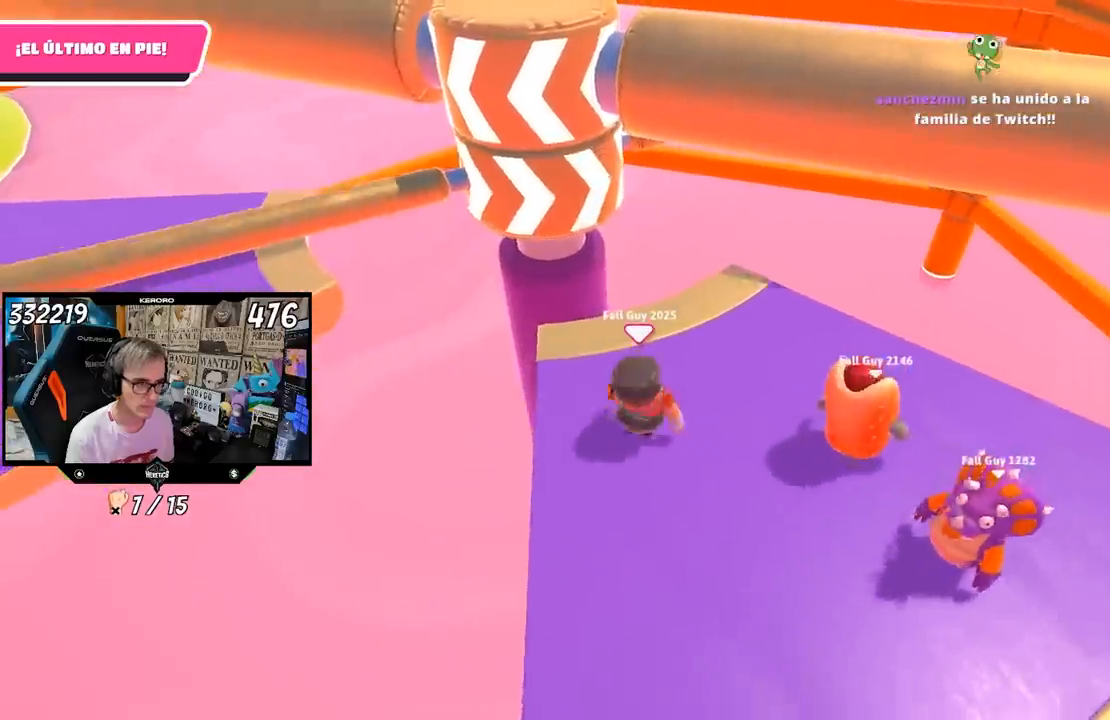
{"buttons": [], "left_stick": "center", "right_stick": "center", "events": [[67, "left_stick", "down-right"], [133, "left_stick", "down"], [233, "left_stick", "center"], [300, "left_stick", "left"], [433, "left_stick", "center"]]}
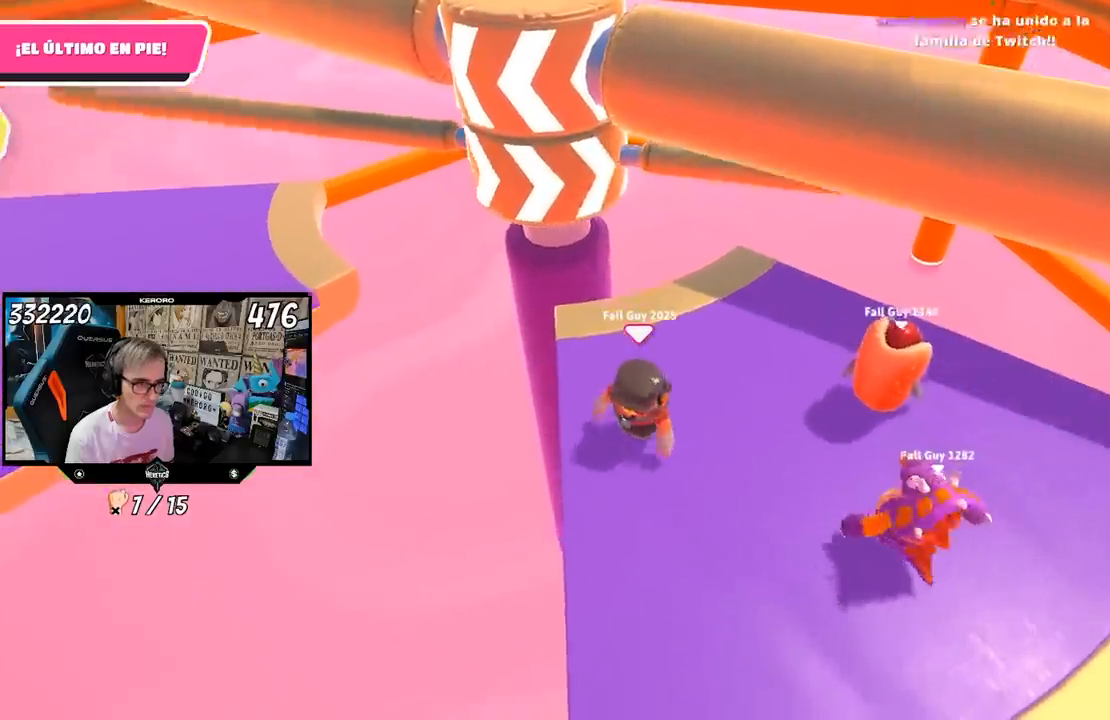
{"buttons": ["CROSS"], "left_stick": "up", "right_stick": "center", "events": [[333, "CROSS", "down"], [367, "left_stick", "up"], [417, "R1", "down"], [467, "R1", "up"]]}
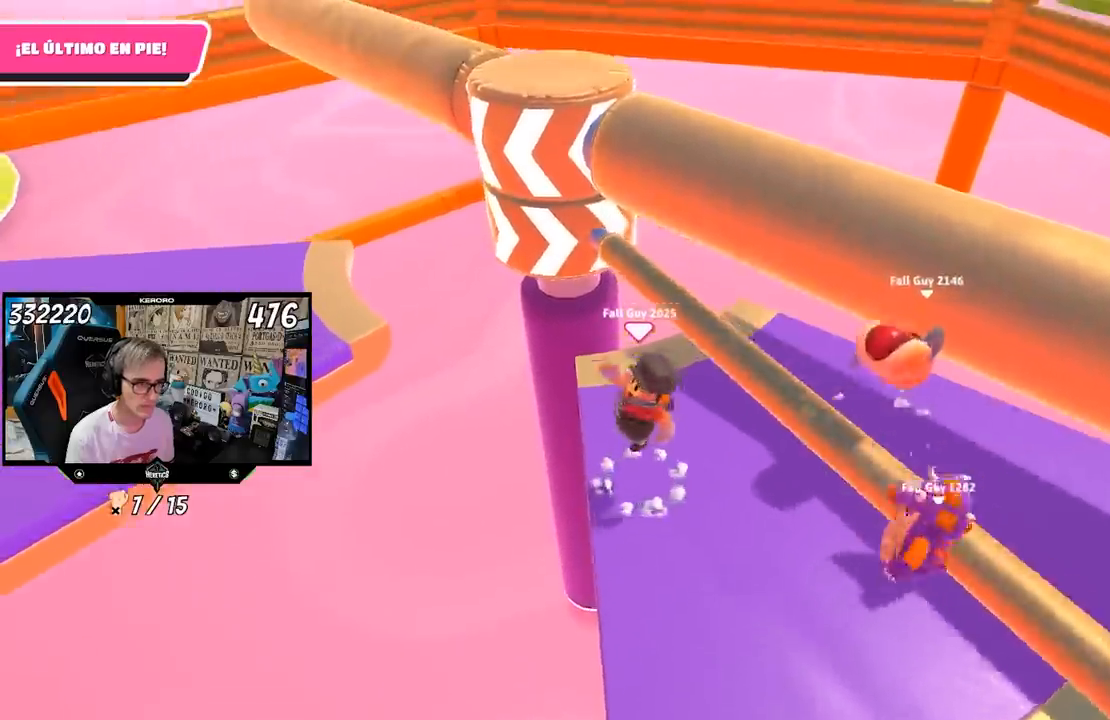
{"buttons": [], "left_stick": "center", "right_stick": "center", "events": [[67, "CROSS", "up"], [67, "left_stick", "right"], [150, "left_stick", "down-left"], [267, "left_stick", "up-right"], [400, "left_stick", "left"], [500, "left_stick", "center"]]}
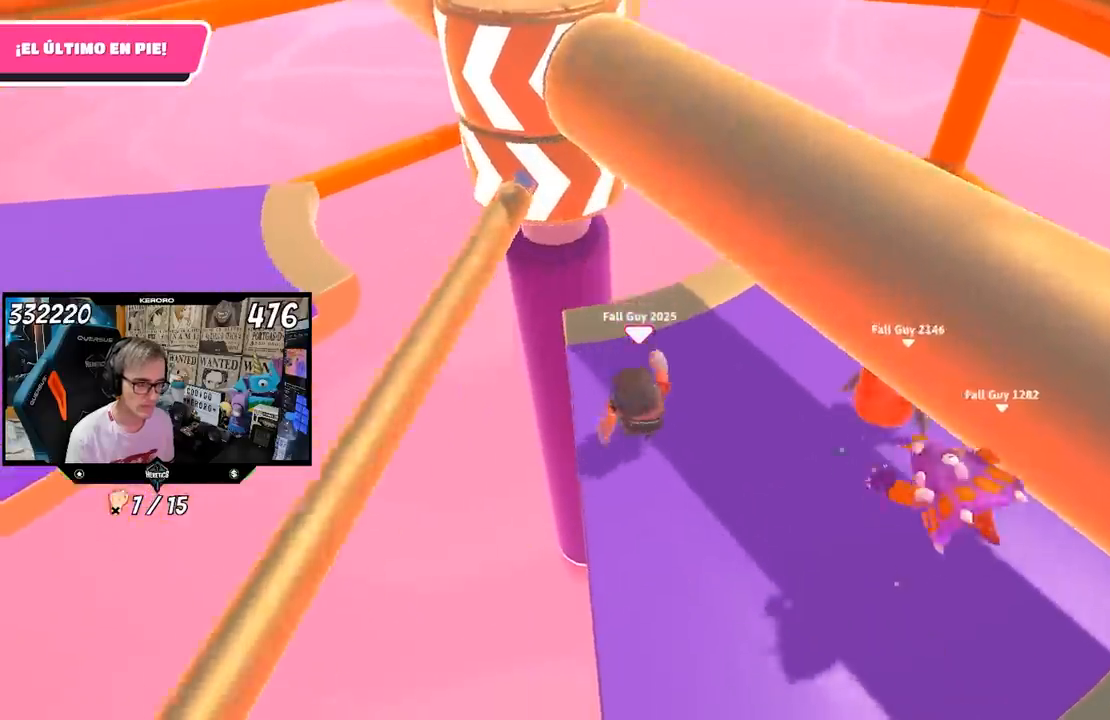
{"buttons": [], "left_stick": "center", "right_stick": "center", "events": [[33, "left_stick", "right"], [167, "left_stick", "center"], [267, "left_stick", "up-right"], [500, "left_stick", "center"]]}
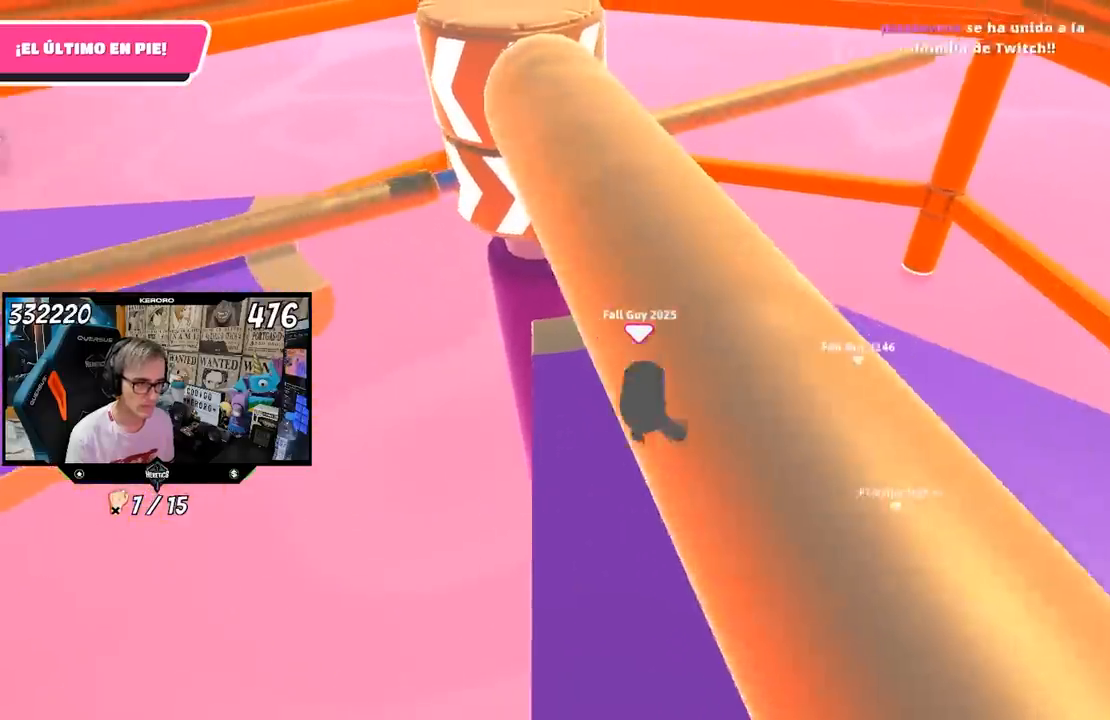
{"buttons": [], "left_stick": "center", "right_stick": "center", "events": [[33, "left_stick", "left"], [133, "left_stick", "center"]]}
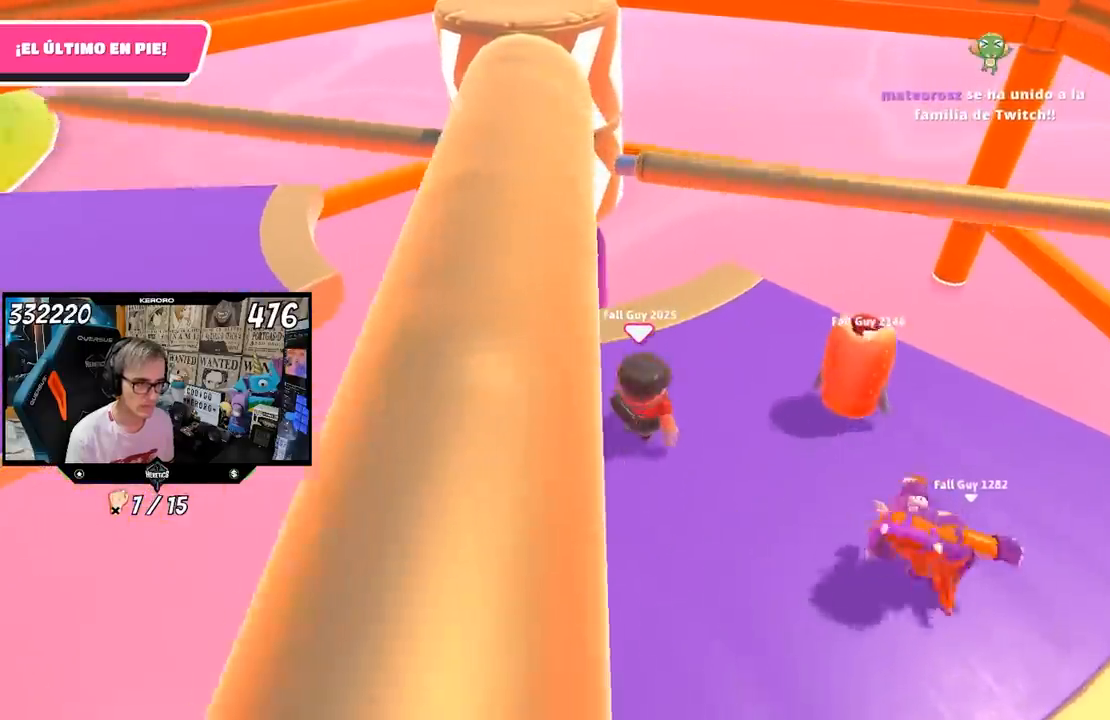
{"buttons": [], "left_stick": "right", "right_stick": "center", "events": [[133, "left_stick", "up"], [200, "left_stick", "up-left"], [333, "CROSS", "down"], [333, "left_stick", "right"], [500, "CROSS", "up"]]}
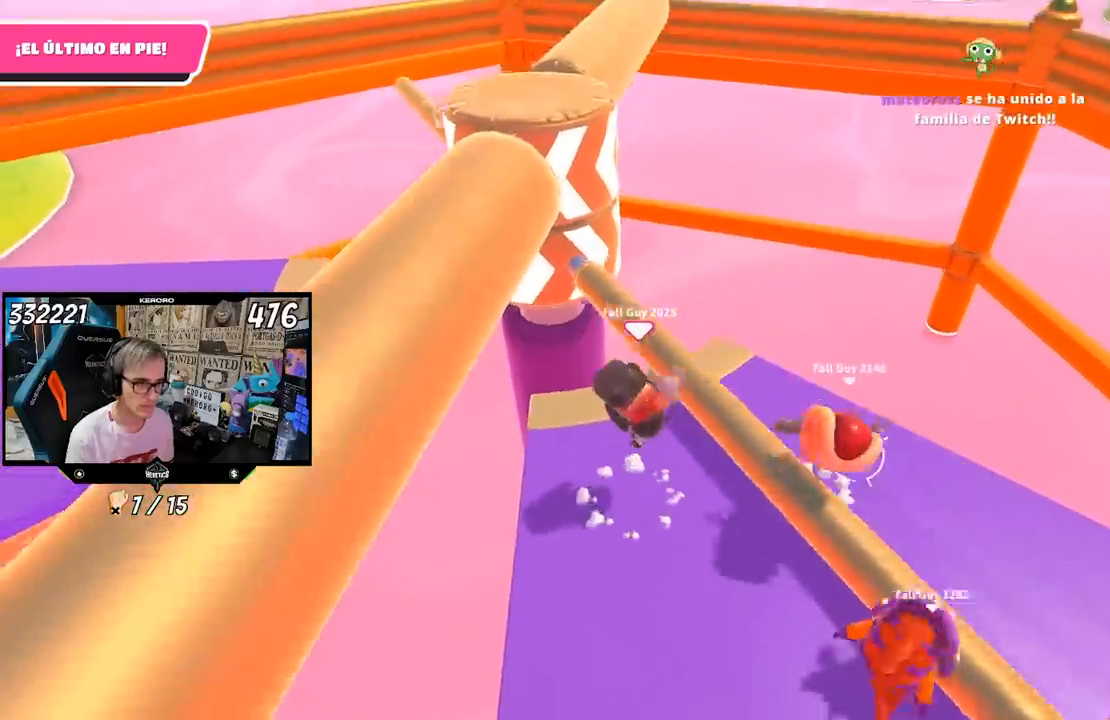
{"buttons": [], "left_stick": "left", "right_stick": "center", "events": [[33, "left_stick", "down-left"], [333, "left_stick", "down-right"], [400, "left_stick", "center"], [500, "left_stick", "left"]]}
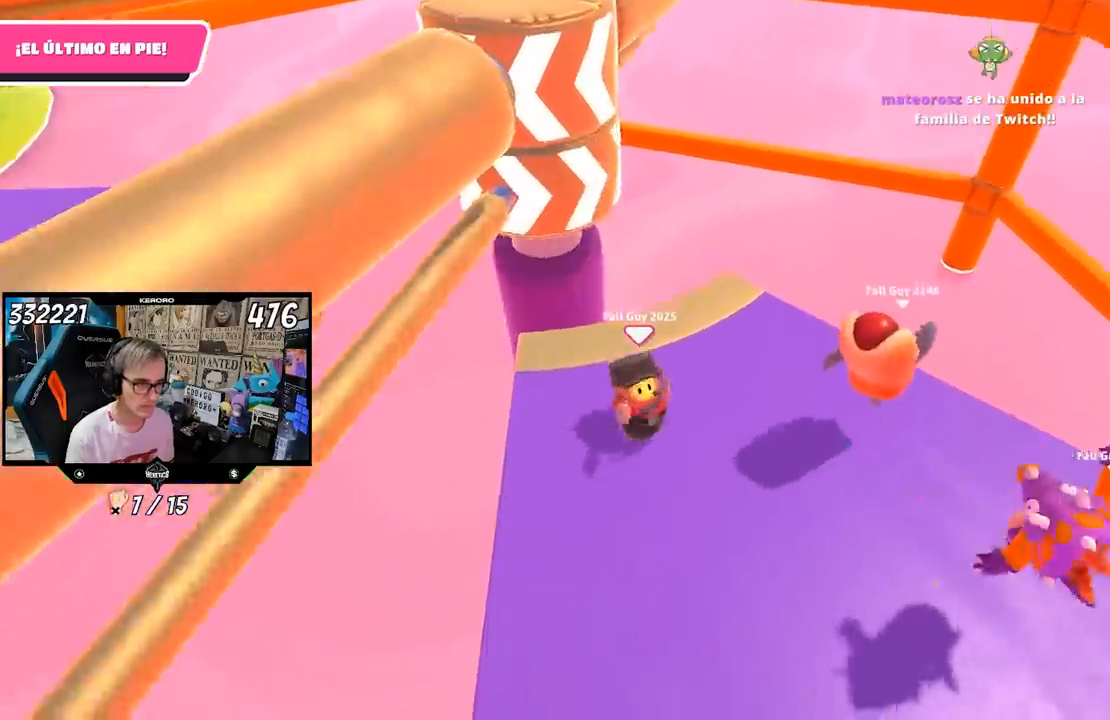
{"buttons": [], "left_stick": "center", "right_stick": "center", "events": [[100, "right_stick", "up"], [133, "left_stick", "down-right"], [200, "right_stick", "center"], [233, "left_stick", "center"], [300, "left_stick", "left"], [433, "left_stick", "center"]]}